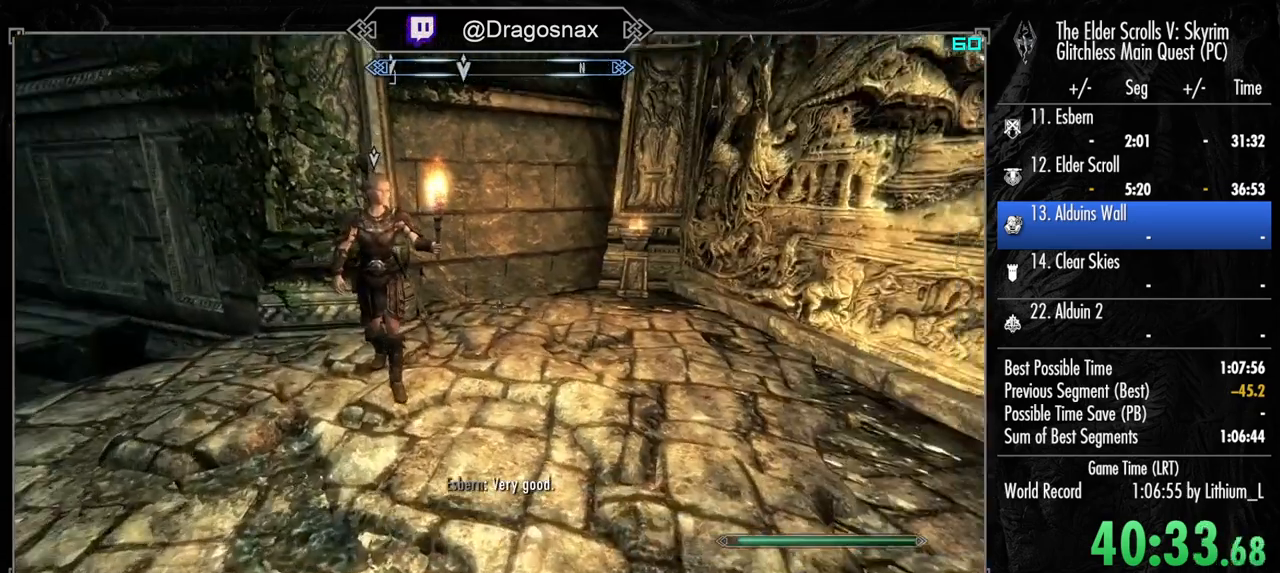
Gameplay with keyboard and mouse; each line is a JSON object with the keys and mouse buttons held at the frame after it. "events" lists presses ("down") and releases ("up") of "1", "2", "3", "4", "a", "ctrl", "d", "e", "f", "f1", "f5", "g", "j", "m", "q", "r", "s", "shift", "space", "t", "tab", "v", "w", "y", "mouse_left", "mouse_right", "mouse_mb4", "mouse_mb5", "mouse_wheel_up" and "mouse_wheel_down" between this image and that frame as [ms after this image, input, new state], when the widget could be followed in between. "mouse_left", "mouse_right", "mouse_mb4", "mouse_mb5", "mouse_wheel_up", "mouse_wheel_down" = the "left", "right", "mb4", "mb5", "wheel_up", "wheel_down" buttons of the "mouse" list. No other keys are recorded. "mouse_move" is the direction in which the mouse moves at that frame (one of eight, or "still"), when it could be read.
{"keys": [], "mouse": [], "mouse_move": "still", "events": [[167, "e", "down"], [217, "w", "up"], [267, "e", "up"], [350, "e", "down"], [450, "e", "up"]]}
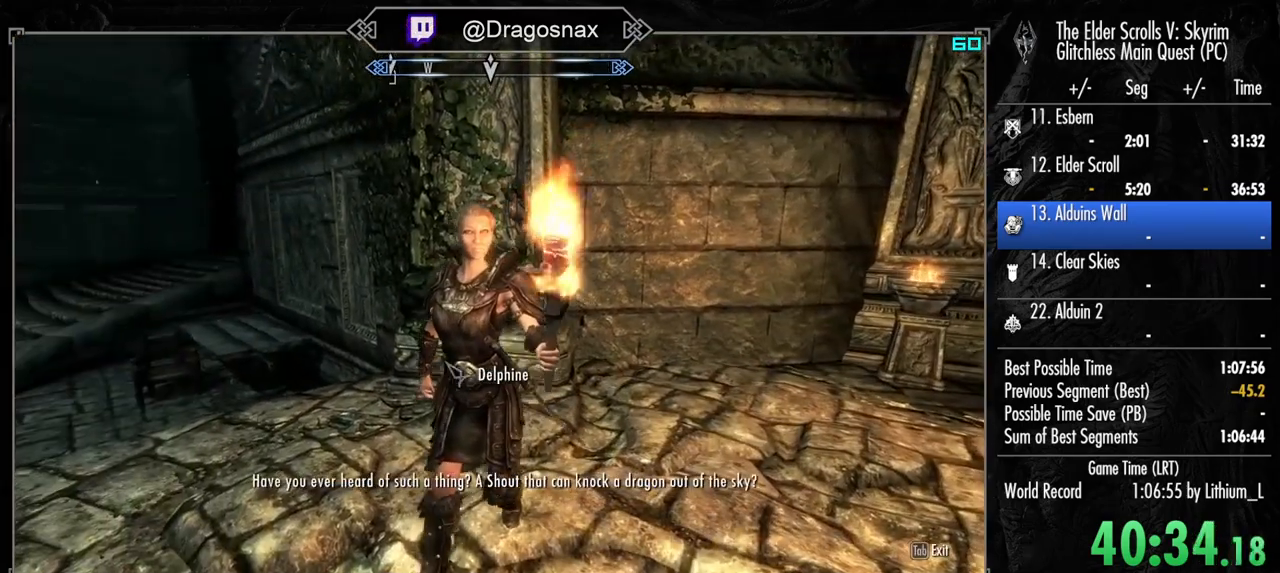
{"keys": ["e"], "mouse": [], "mouse_move": "left", "events": [[50, "e", "down"], [134, "e", "up"], [284, "e", "down"], [334, "mouse_left", "down"], [367, "e", "up"], [467, "e", "down"], [467, "mouse_left", "up"]]}
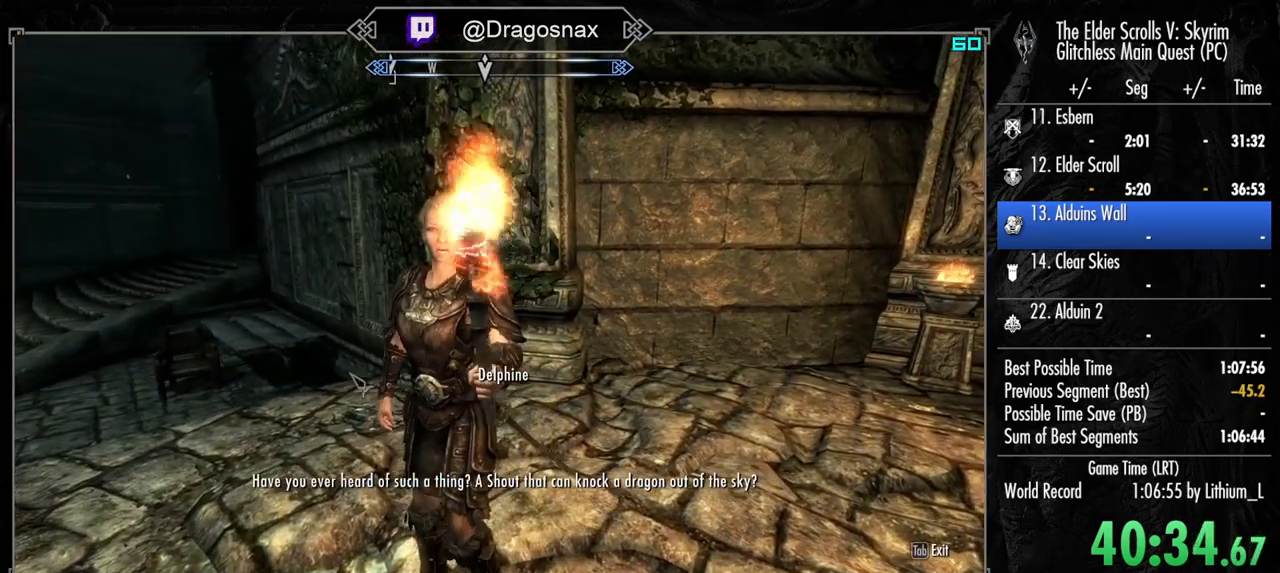
{"keys": ["e"], "mouse": [], "mouse_move": "still", "events": [[67, "mouse_left", "down"], [100, "e", "up"], [100, "mouse_left", "up"], [200, "e", "down"], [300, "e", "up"], [384, "e", "down"], [384, "mouse_left", "down"], [484, "mouse_left", "up"]]}
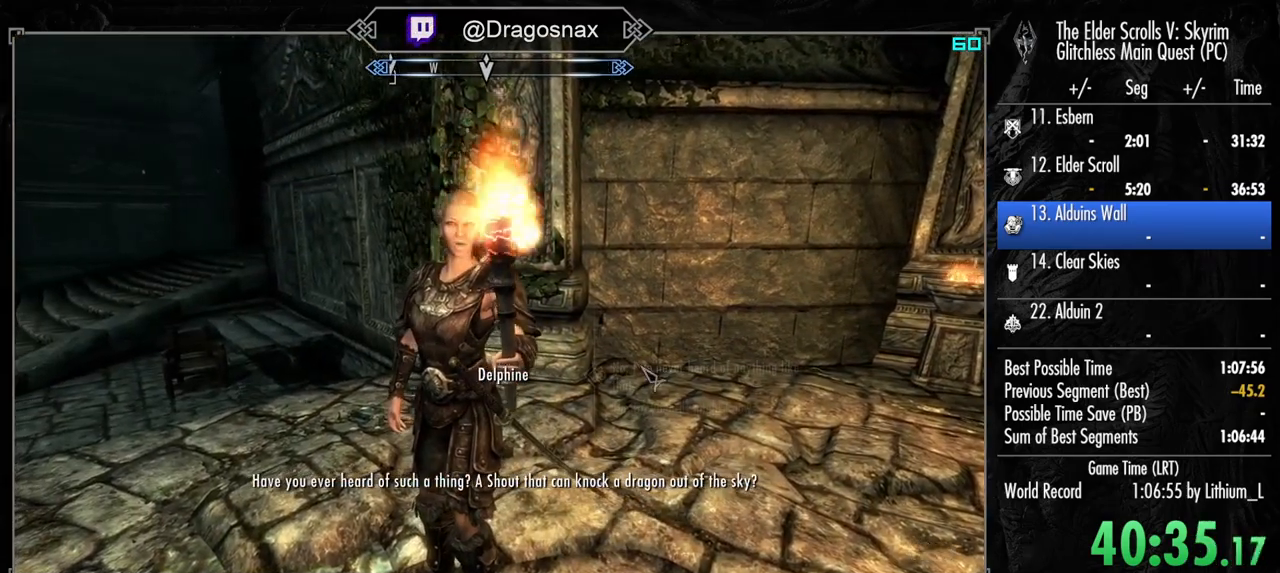
{"keys": [], "mouse": [], "mouse_move": "left", "events": [[34, "e", "up"], [84, "mouse_left", "down"], [117, "e", "down"], [167, "mouse_left", "up"], [217, "e", "up"]]}
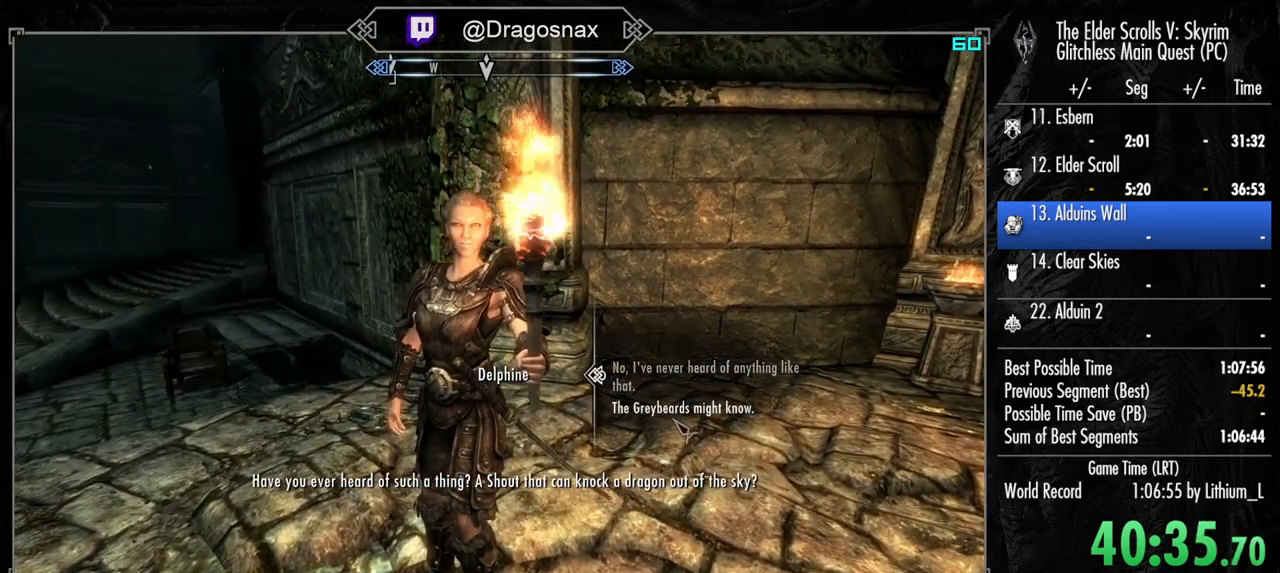
{"keys": ["e"], "mouse": [], "mouse_move": "still", "events": [[50, "mouse_left", "down"], [134, "mouse_left", "up"], [234, "mouse_left", "down"], [284, "mouse_left", "up"], [367, "mouse_left", "down"], [417, "mouse_left", "up"], [467, "e", "down"]]}
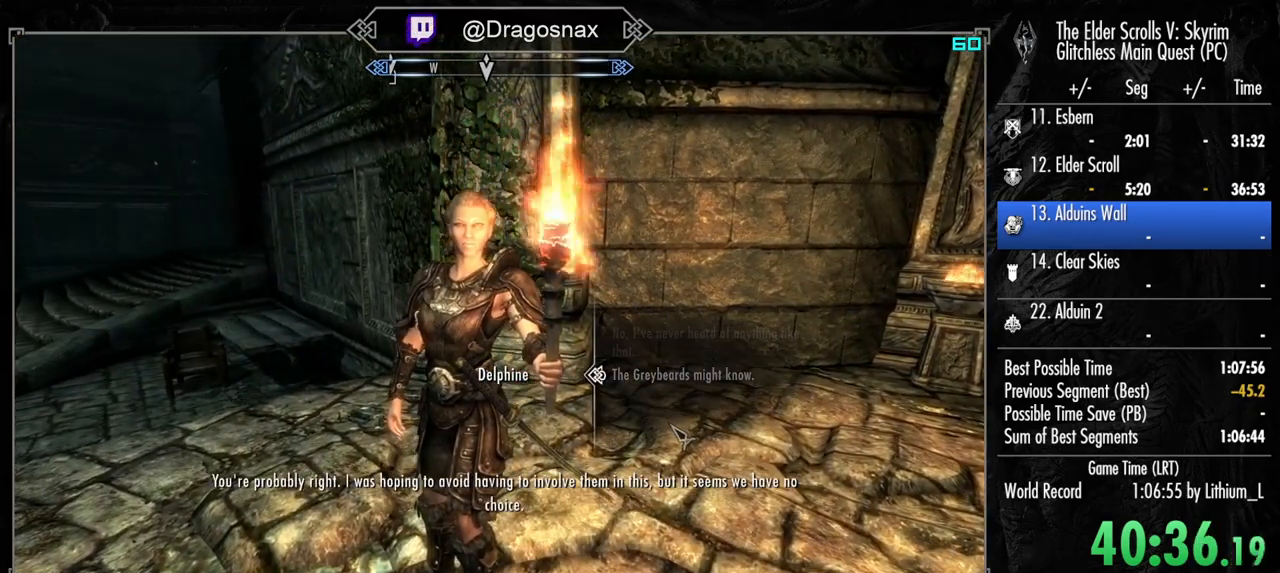
{"keys": [], "mouse": [], "mouse_move": "still", "events": [[67, "e", "up"], [67, "mouse_left", "down"], [100, "mouse_left", "up"], [150, "e", "down"], [200, "mouse_left", "down"], [234, "e", "up"], [300, "mouse_left", "up"], [334, "e", "down"], [384, "mouse_left", "down"], [484, "e", "up"], [484, "mouse_left", "up"]]}
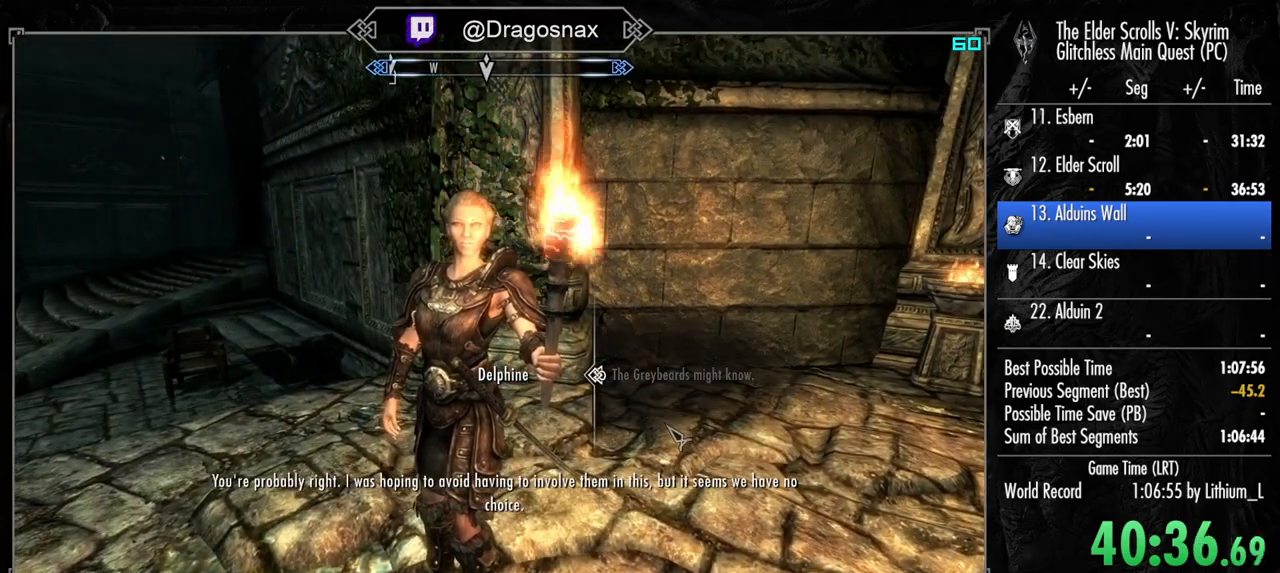
{"keys": ["e"], "mouse": [], "mouse_move": "still", "events": [[34, "mouse_left", "down"], [84, "e", "down"], [167, "e", "up"], [167, "mouse_left", "up"], [217, "mouse_left", "down"], [267, "e", "down"], [317, "mouse_left", "up"], [367, "e", "up"], [400, "mouse_left", "down"], [450, "e", "down"], [500, "mouse_left", "up"]]}
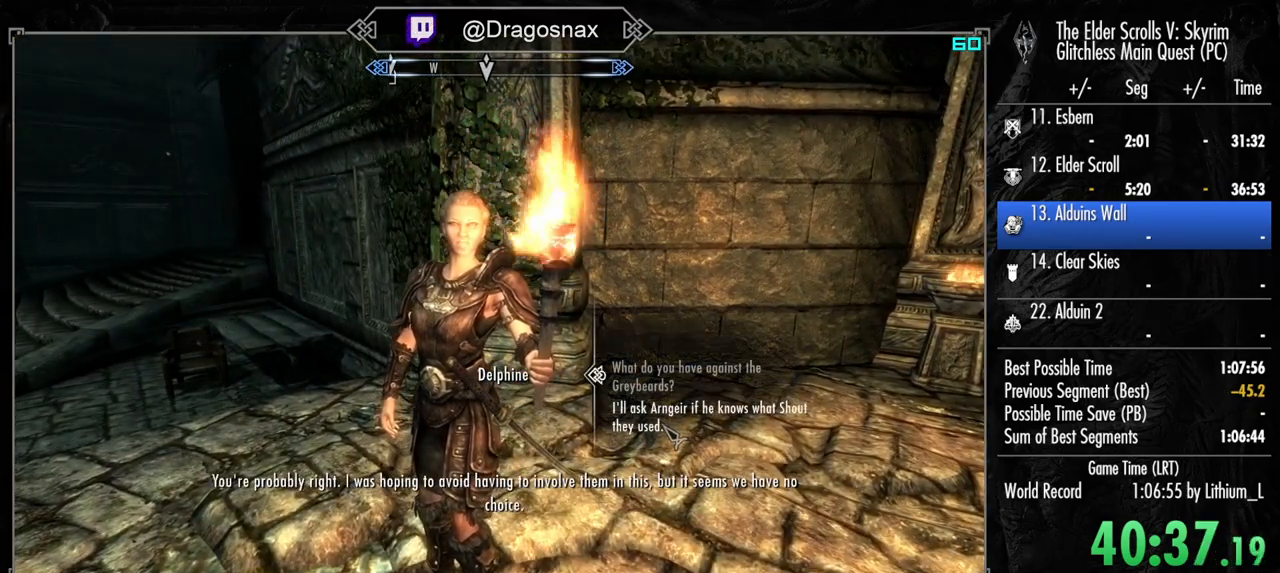
{"keys": [], "mouse": ["left"], "mouse_move": "still", "events": [[50, "e", "up"], [84, "mouse_left", "down"], [134, "e", "down"], [184, "mouse_left", "up"], [234, "e", "up"], [234, "mouse_left", "down"], [317, "e", "down"], [317, "mouse_left", "up"], [417, "e", "up"], [417, "mouse_left", "down"]]}
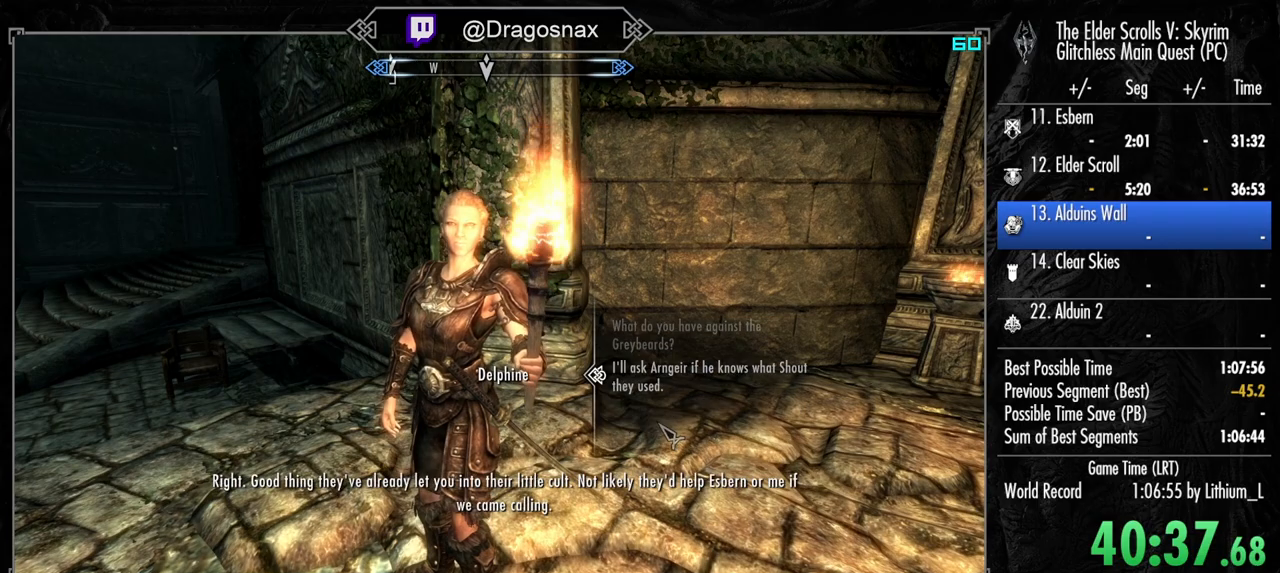
{"keys": ["w"], "mouse": [], "mouse_move": "left", "events": [[17, "e", "down"], [17, "mouse_left", "up"], [67, "e", "up"], [150, "tab", "down"], [250, "tab", "up"], [384, "w", "down"]]}
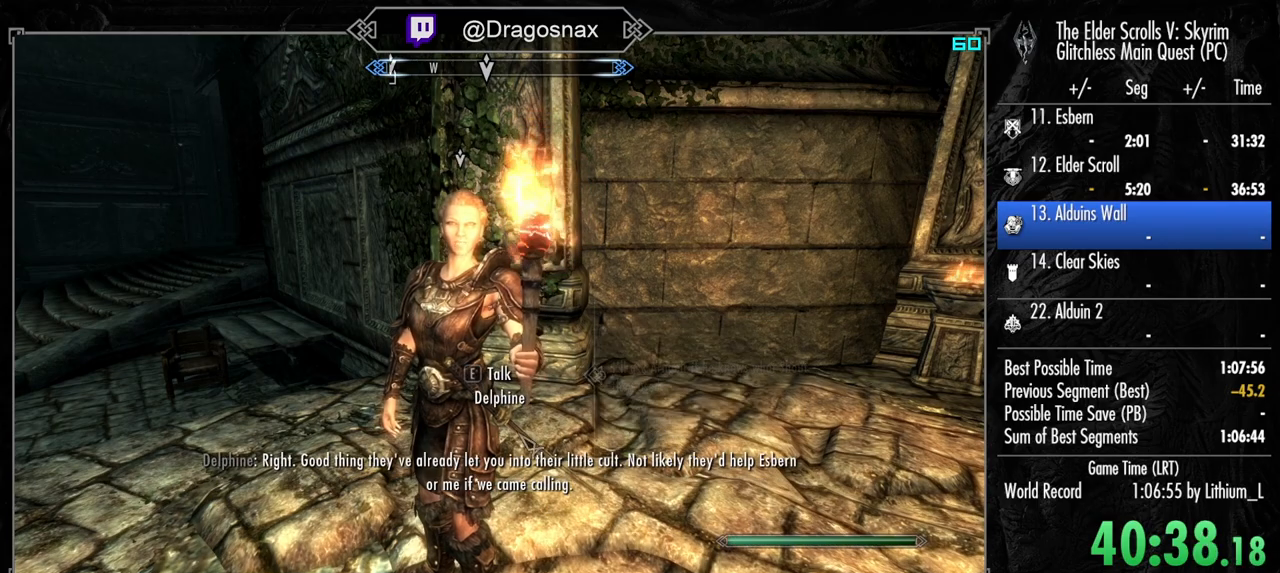
{"keys": ["shift", "w"], "mouse": [], "mouse_move": "left", "events": [[167, "shift", "down"]]}
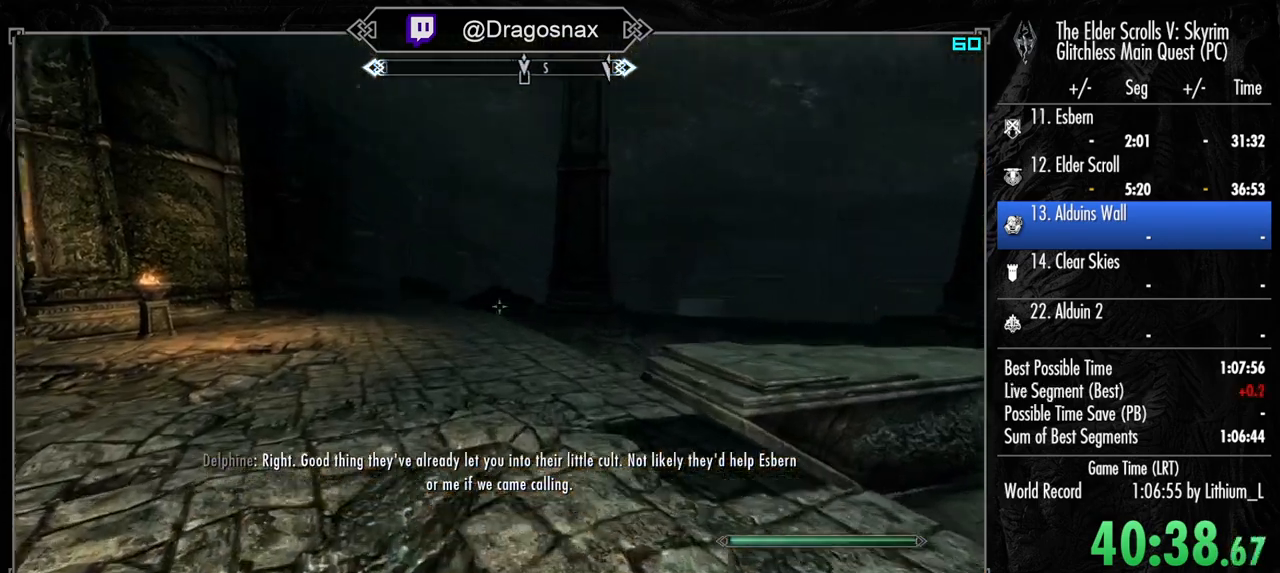
{"keys": ["shift", "w"], "mouse": [], "mouse_move": "still", "events": []}
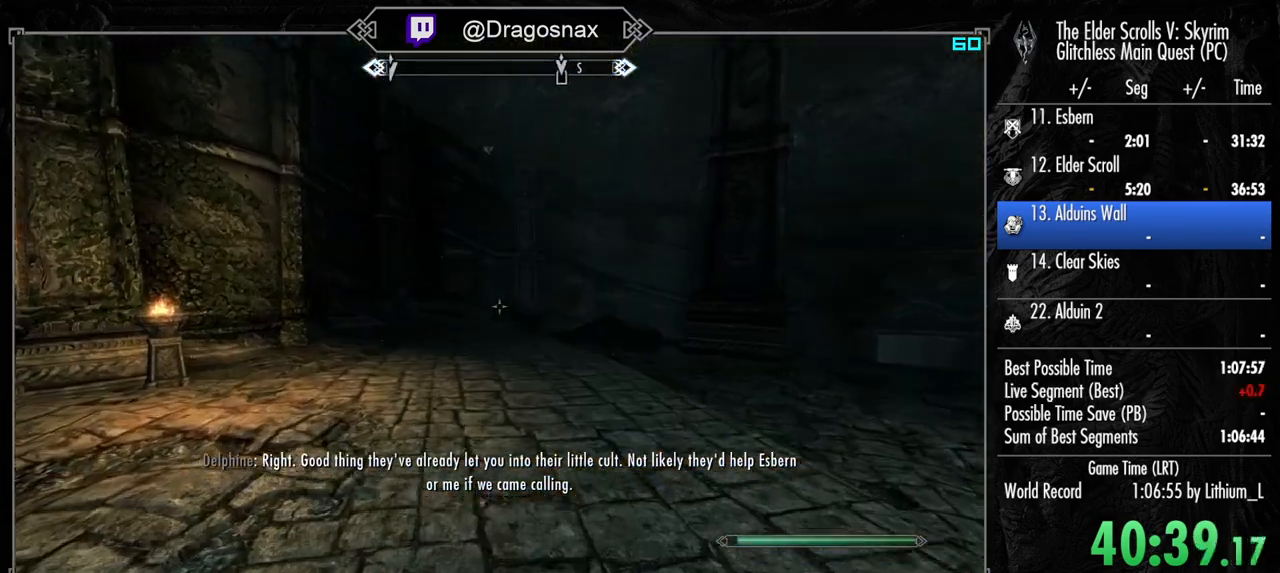
{"keys": ["shift", "w"], "mouse": [], "mouse_move": "still", "events": []}
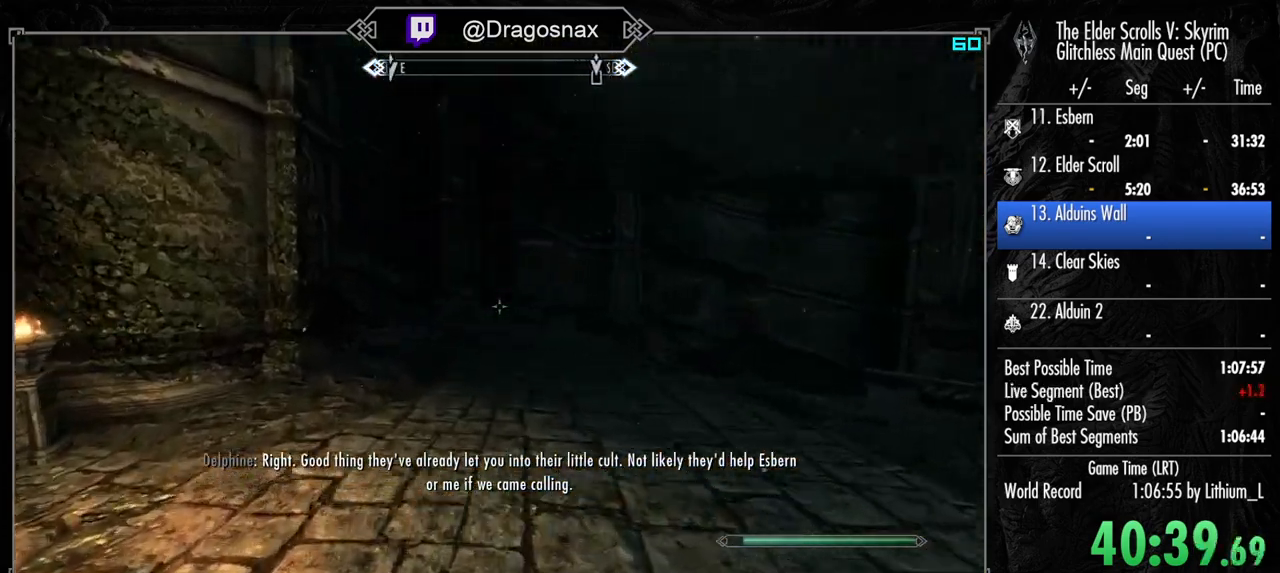
{"keys": ["shift", "w"], "mouse": [], "mouse_move": "still", "events": []}
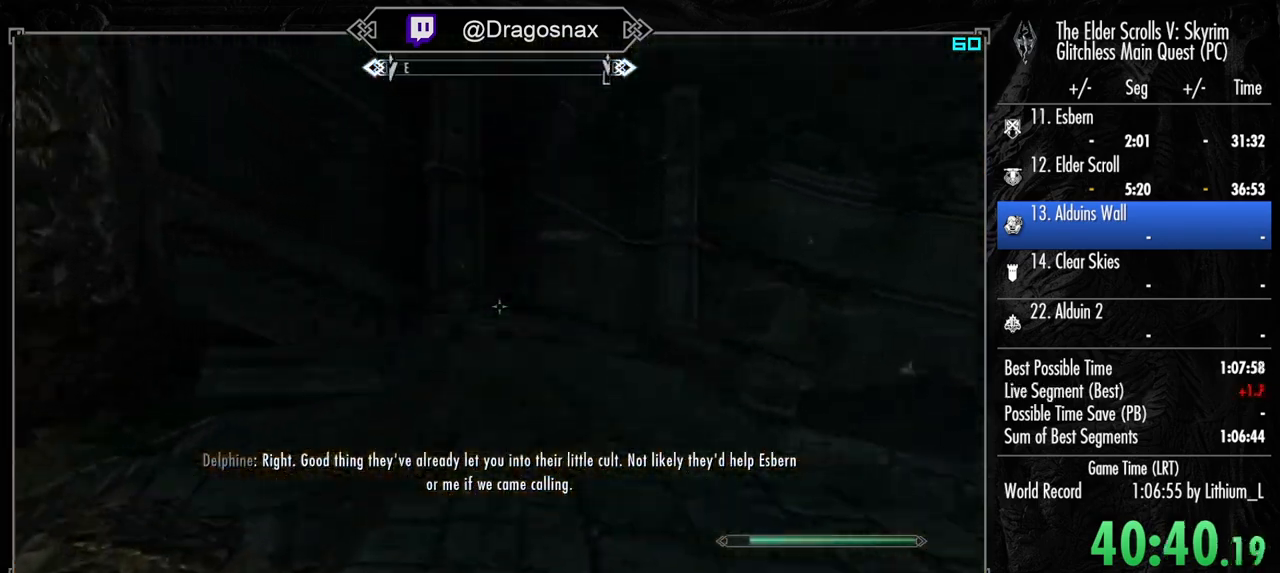
{"keys": ["shift", "w"], "mouse": [], "mouse_move": "still", "events": []}
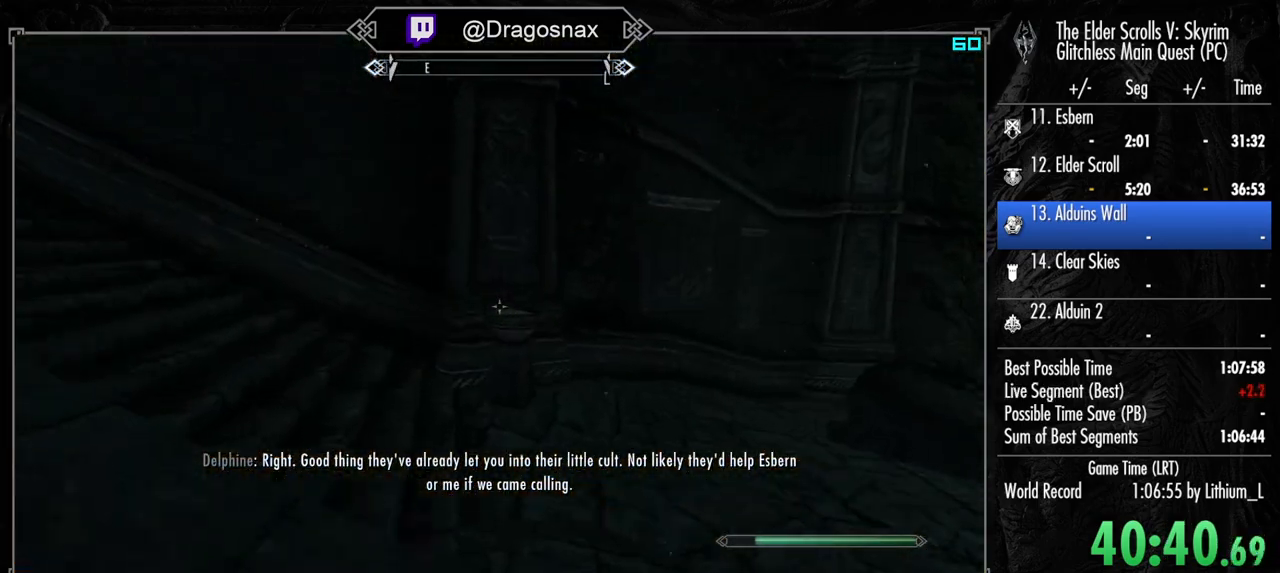
{"keys": ["shift", "w"], "mouse": [], "mouse_move": "still", "events": []}
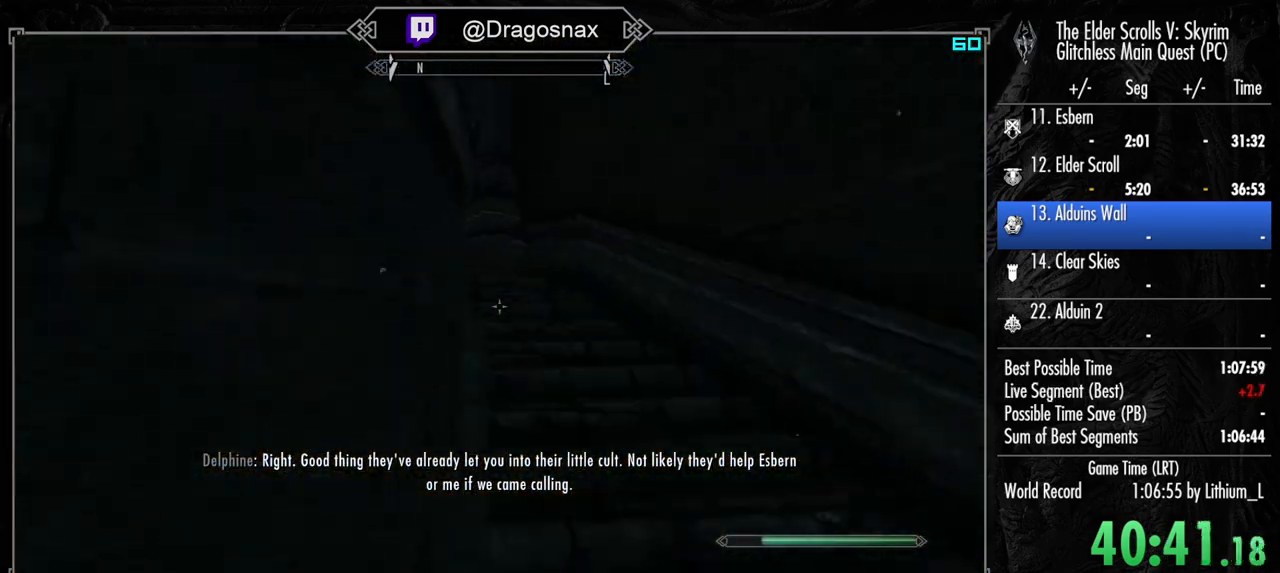
{"keys": ["shift", "w"], "mouse": [], "mouse_move": "still", "events": []}
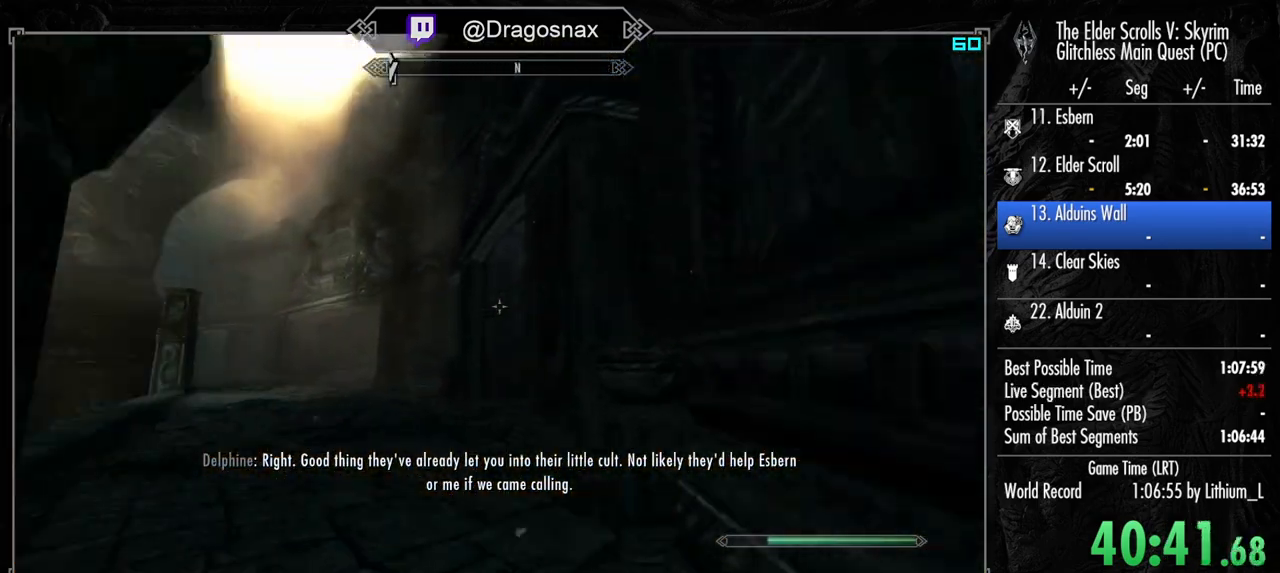
{"keys": ["shift", "w"], "mouse": [], "mouse_move": "right", "events": []}
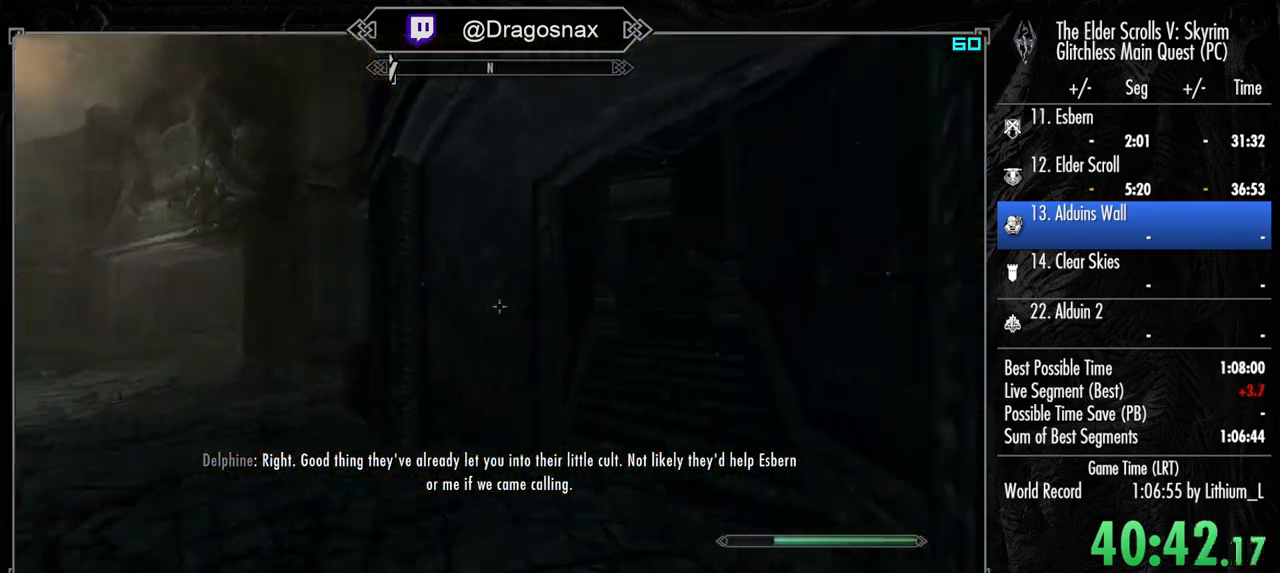
{"keys": ["shift", "w"], "mouse": [], "mouse_move": "still", "events": []}
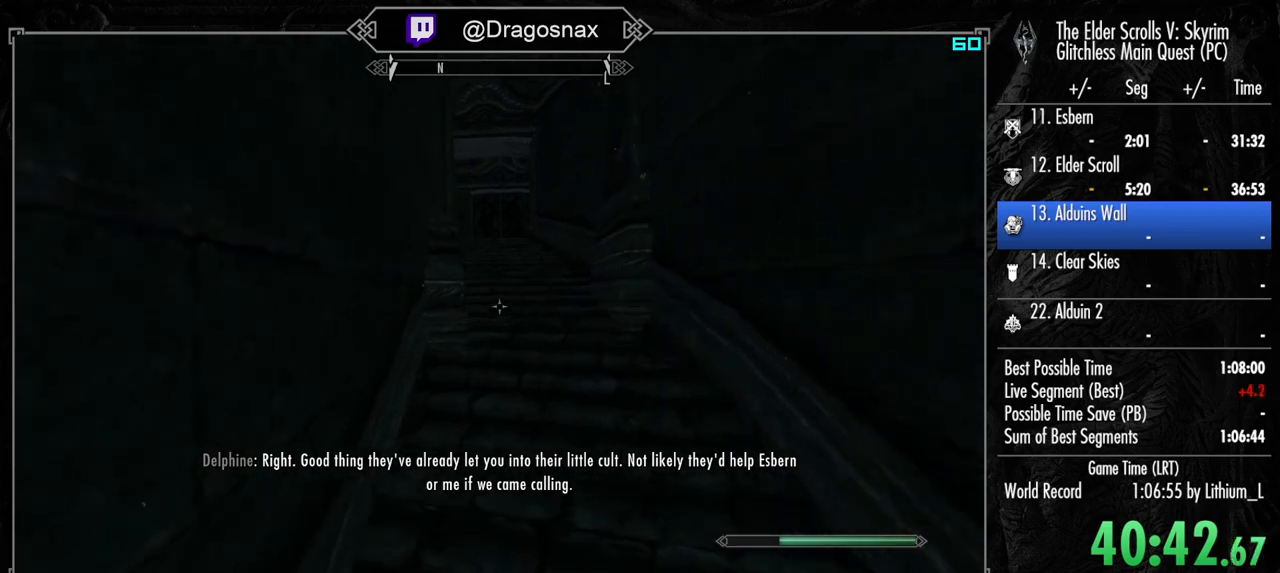
{"keys": ["w"], "mouse": [], "mouse_move": "still", "events": [[500, "shift", "up"]]}
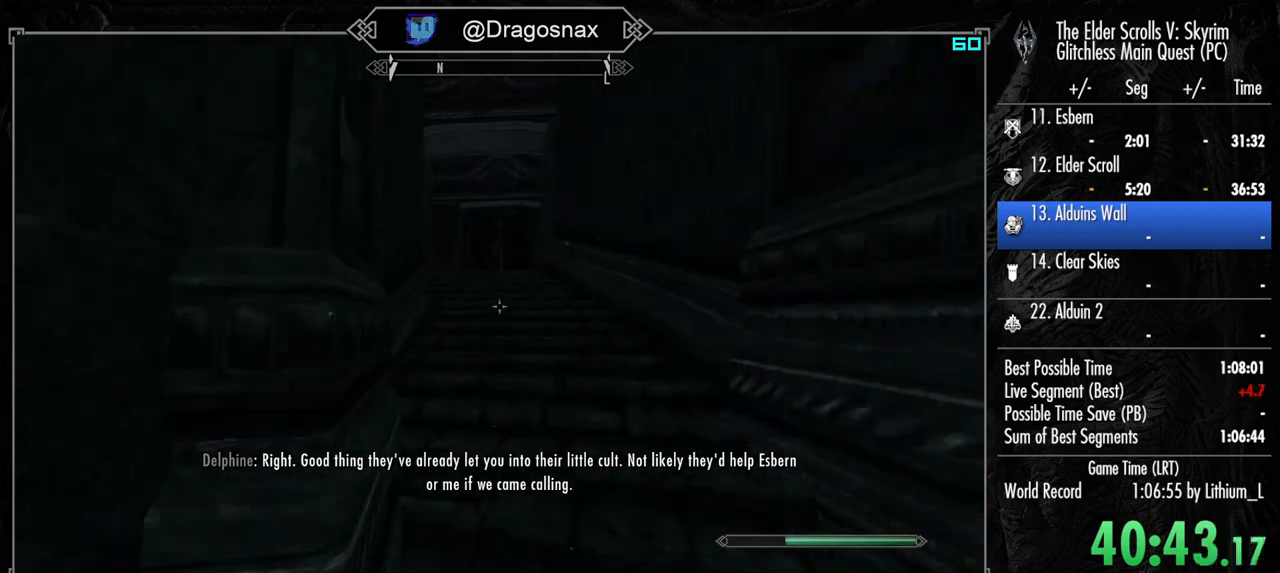
{"keys": ["w"], "mouse": [], "mouse_move": "down-right", "events": []}
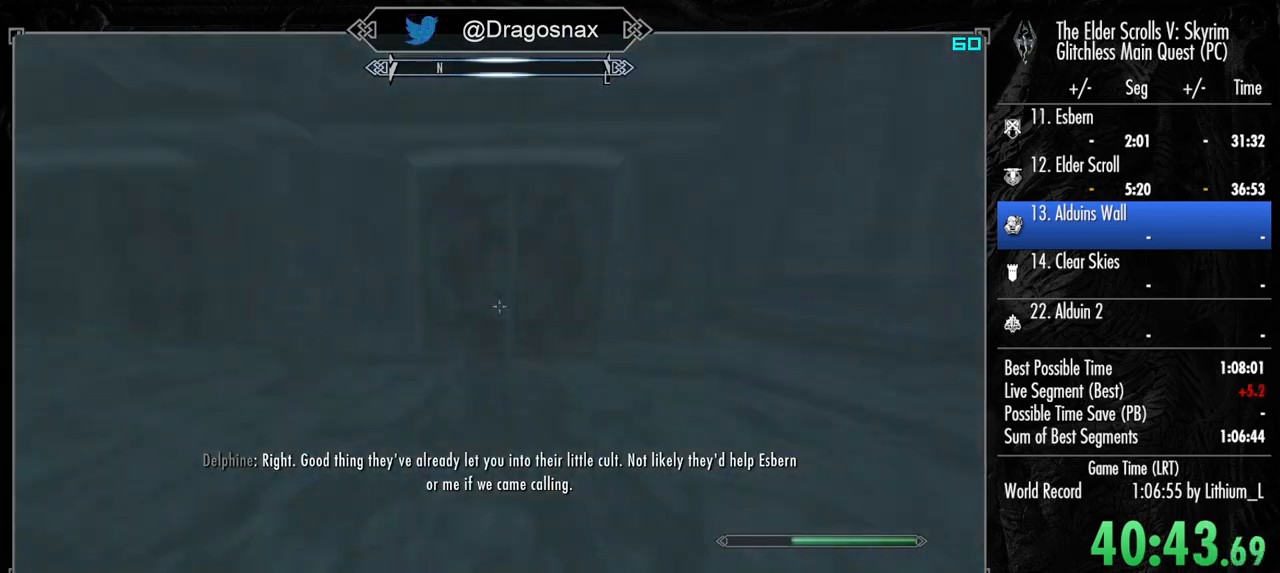
{"keys": ["e", "w"], "mouse": [], "mouse_move": "right", "events": [[100, "e", "down"], [250, "e", "up"], [300, "e", "down"], [384, "e", "up"], [484, "e", "down"]]}
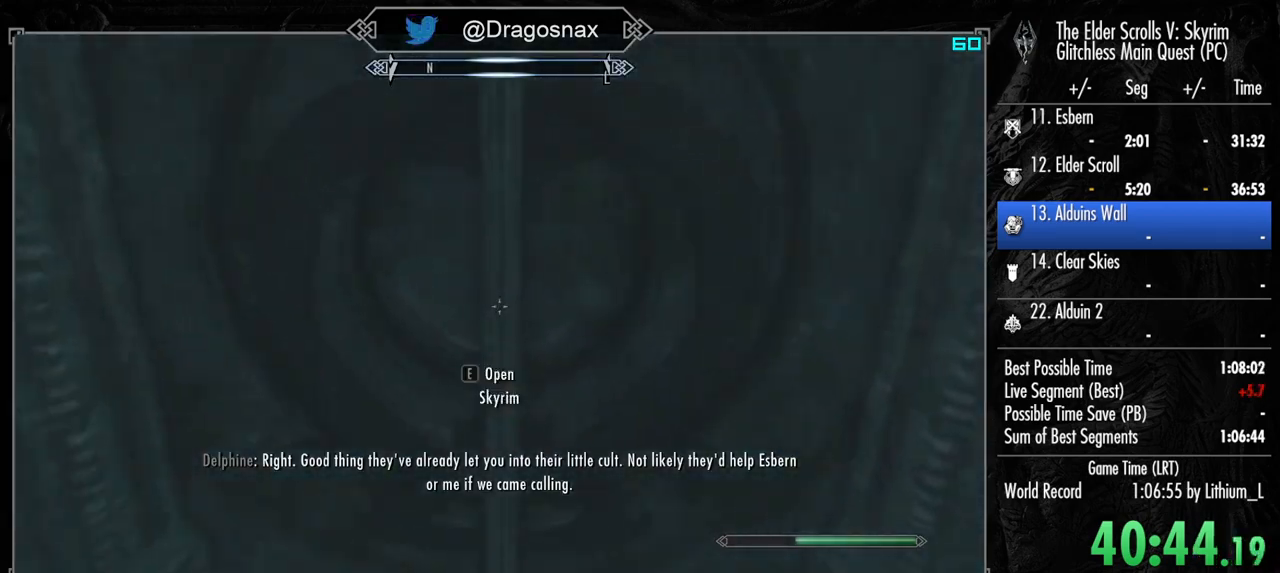
{"keys": [], "mouse": [], "mouse_move": "still", "events": [[84, "e", "up"], [84, "w", "up"]]}
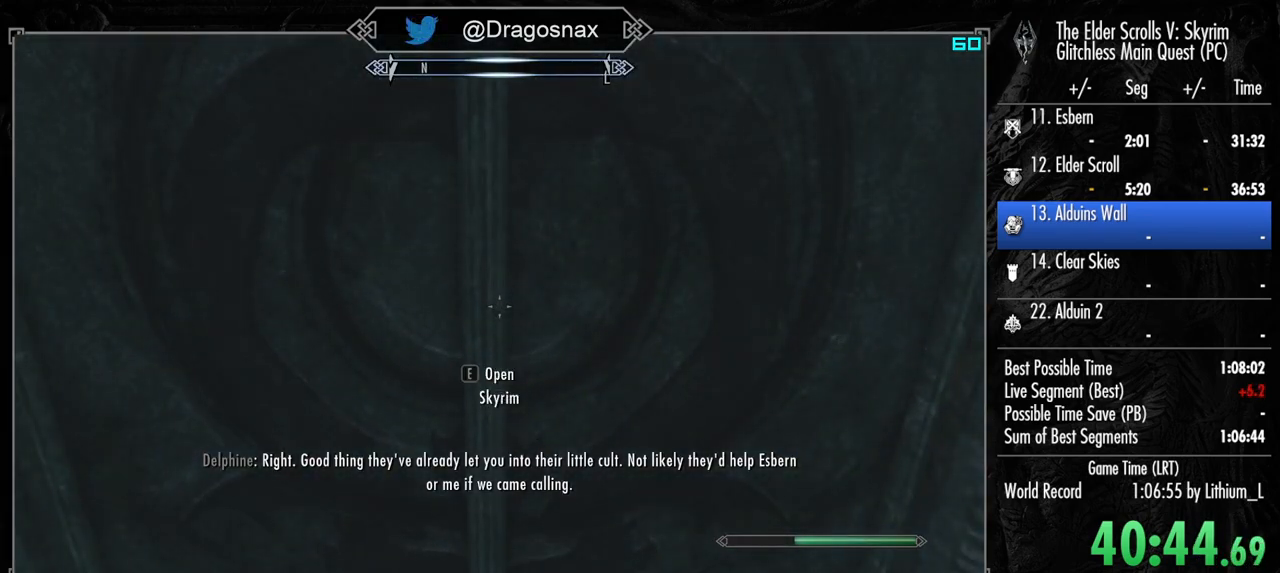
{"keys": [], "mouse": [], "mouse_move": "still", "events": []}
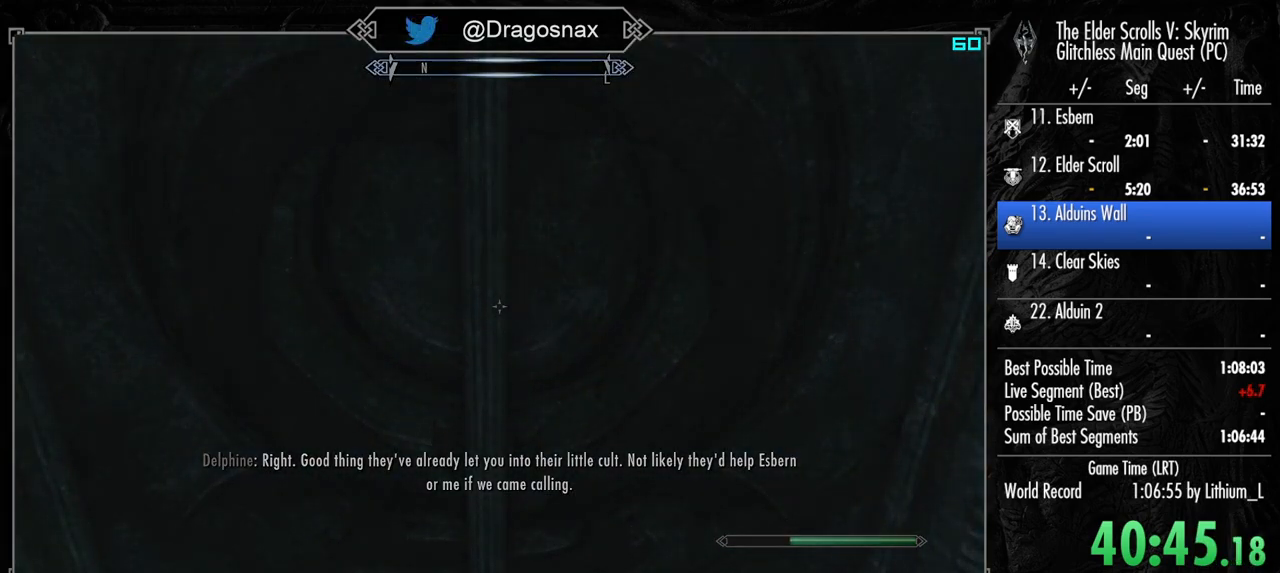
{"keys": [], "mouse": [], "mouse_move": "still", "events": []}
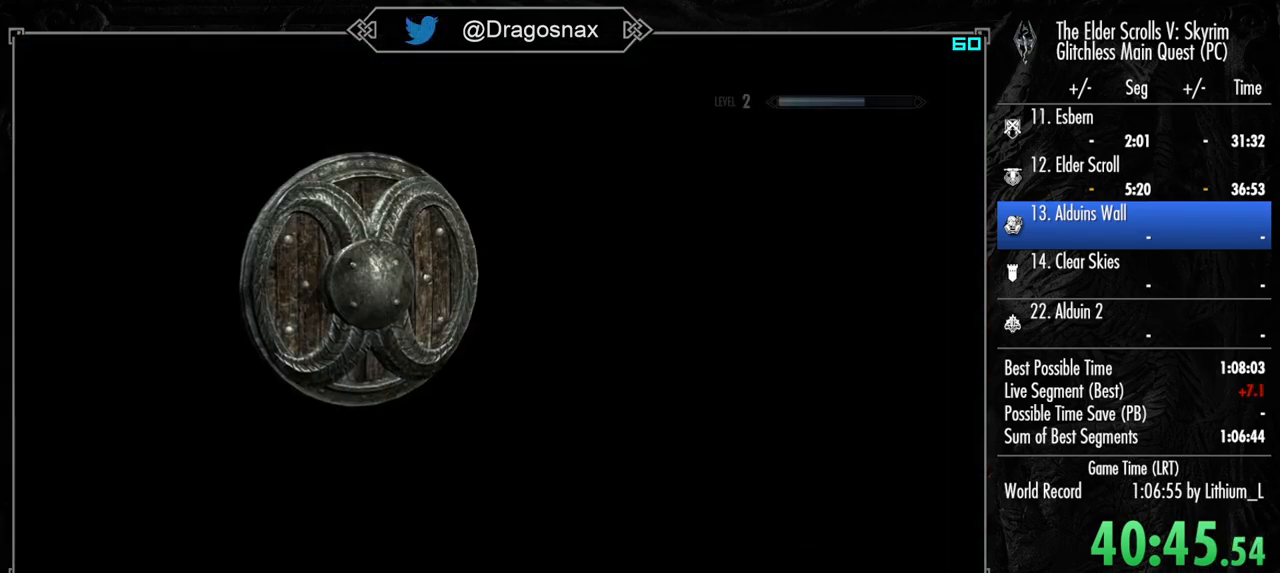
{"keys": [], "mouse": [], "mouse_move": "still", "events": []}
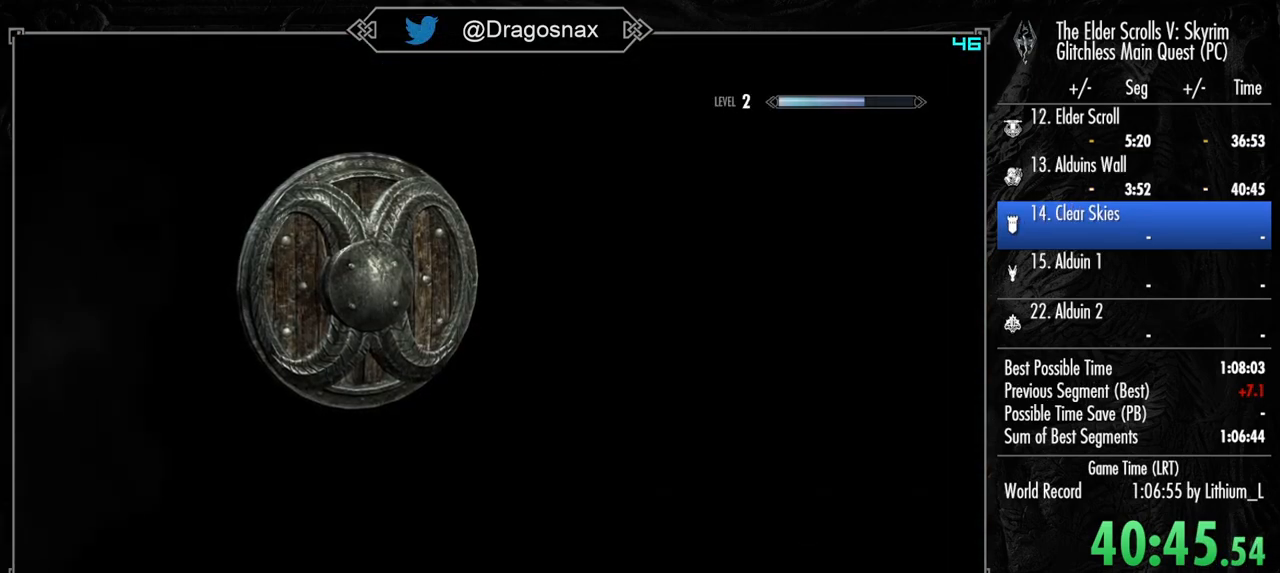
{"keys": [], "mouse": [], "mouse_move": "still", "events": []}
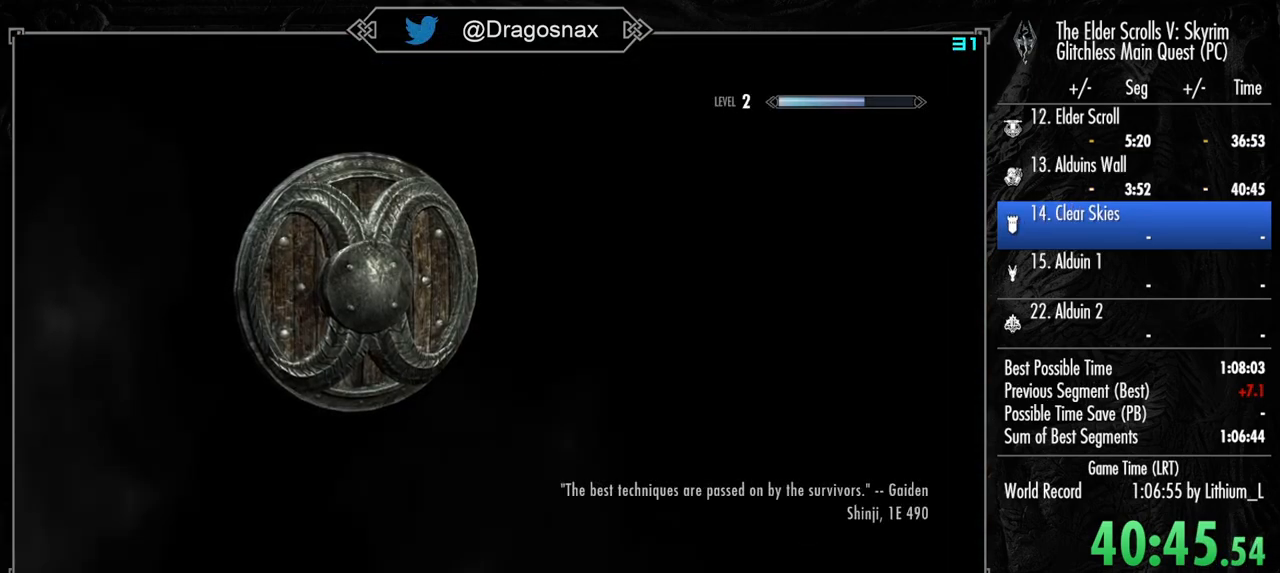
{"keys": [], "mouse": [], "mouse_move": "still", "events": []}
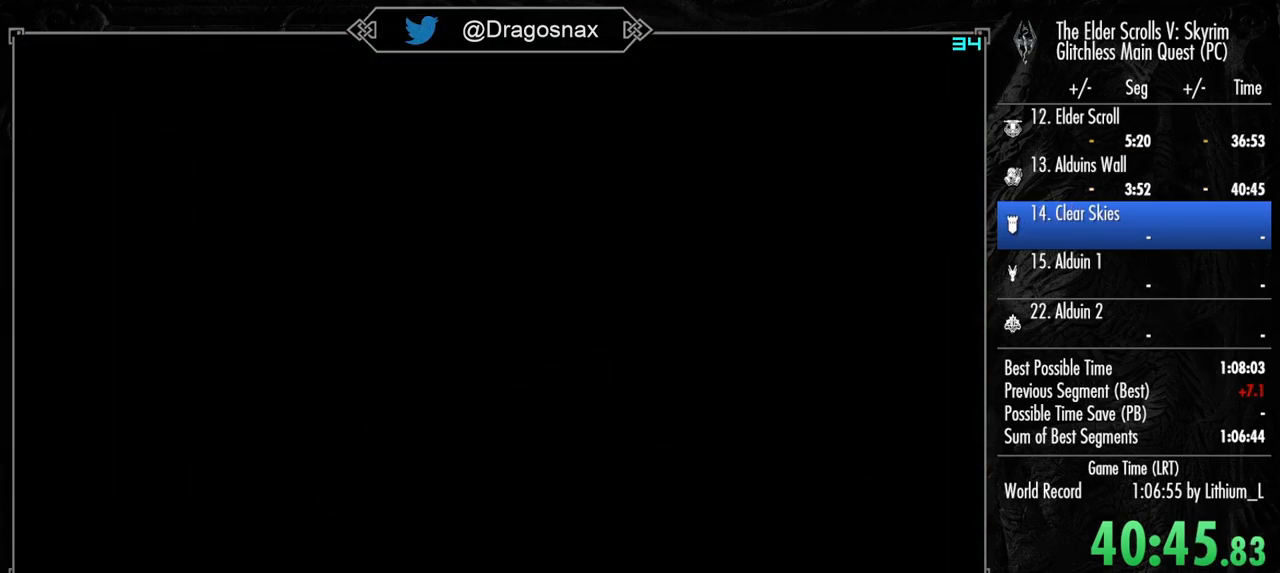
{"keys": [], "mouse": [], "mouse_move": "still", "events": []}